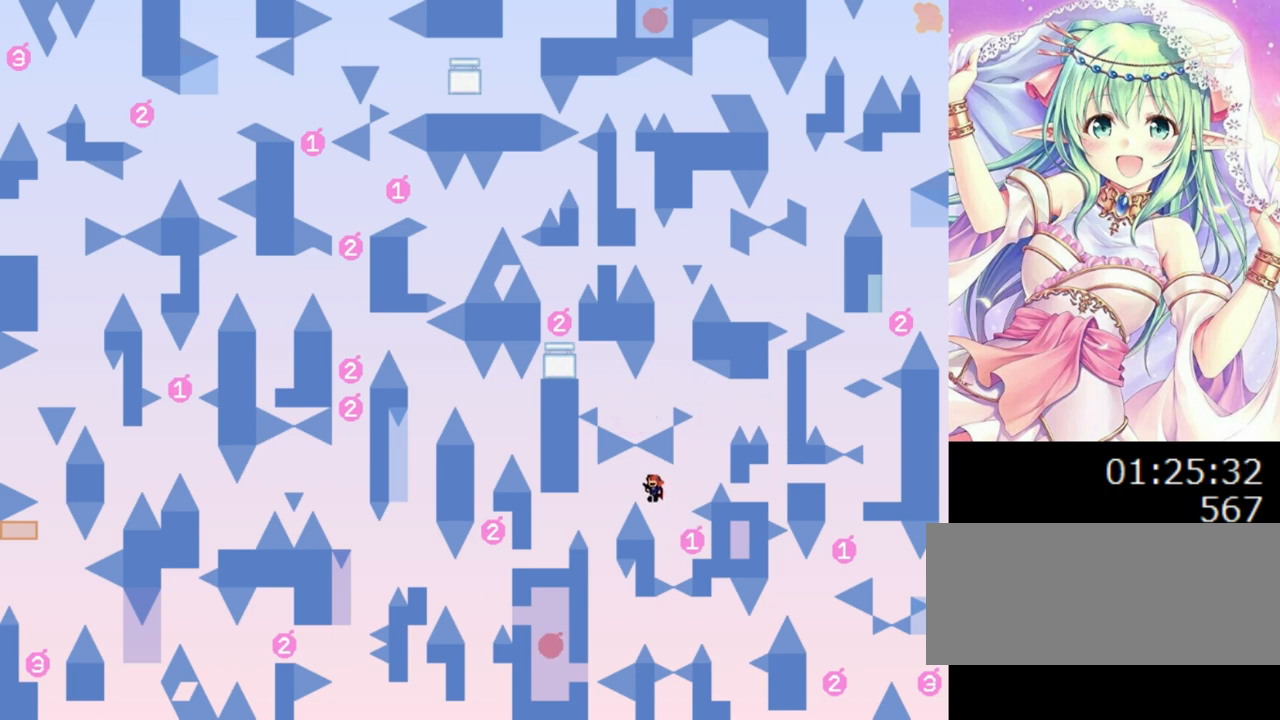
Gameplay with keyboard; each line is a JSON object with the keys held at the frame after it. "events" lists presses ("down") and releases ("up") of "0", "1", "2", "left", "r", "right", "s" and "z" between this image and that frame as [ms after this image, input, new state], when the widget could be followed in between. No other keys are recorded. Mouse input is not recorded.
{"keys": ["0"], "events": [[100, "0", "up"], [280, "left", "up"], [500, "0", "down"]]}
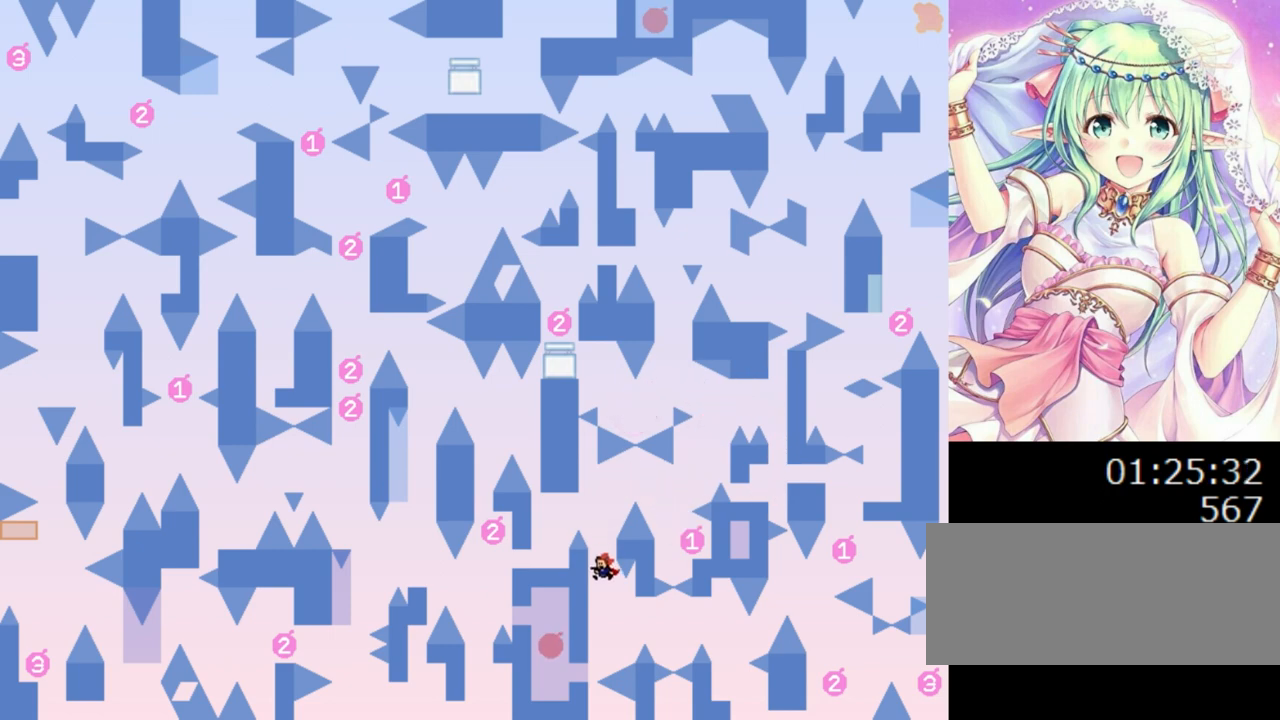
{"keys": ["left"], "events": [[160, "left", "down"], [240, "0", "up"]]}
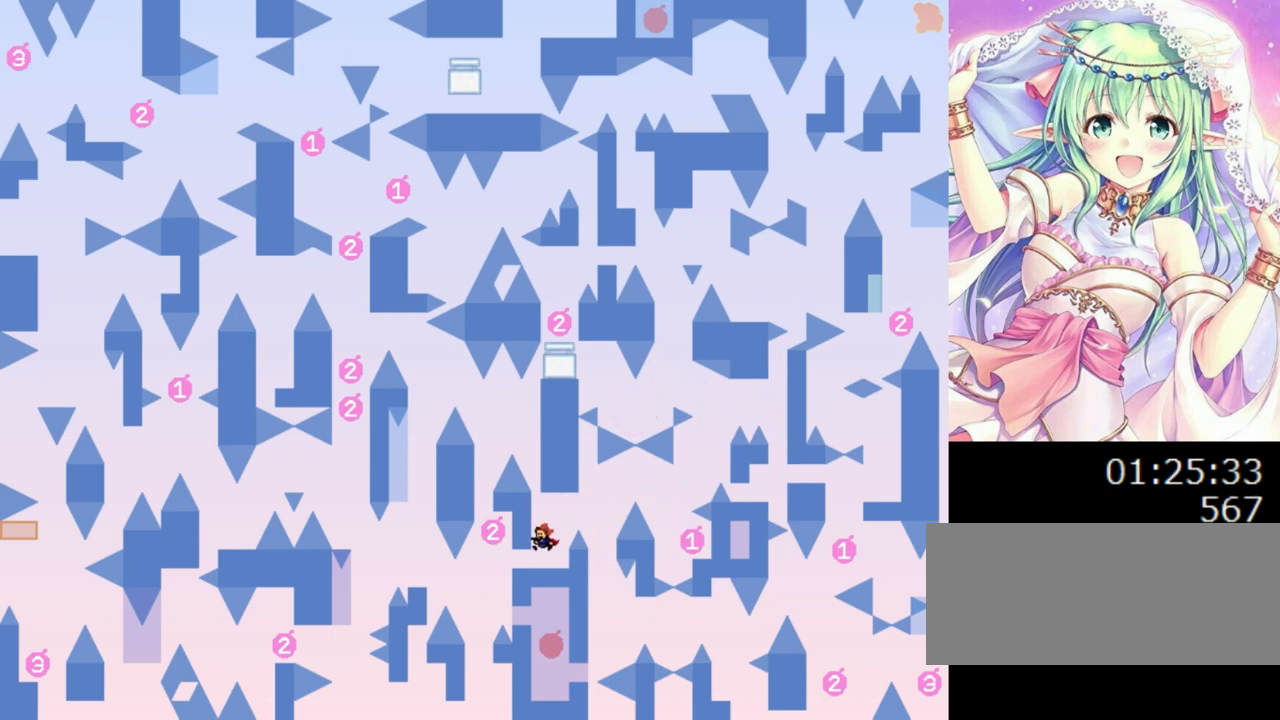
{"keys": ["right"], "events": [[80, "left", "up"], [160, "0", "down"], [160, "right", "down"], [240, "0", "up"]]}
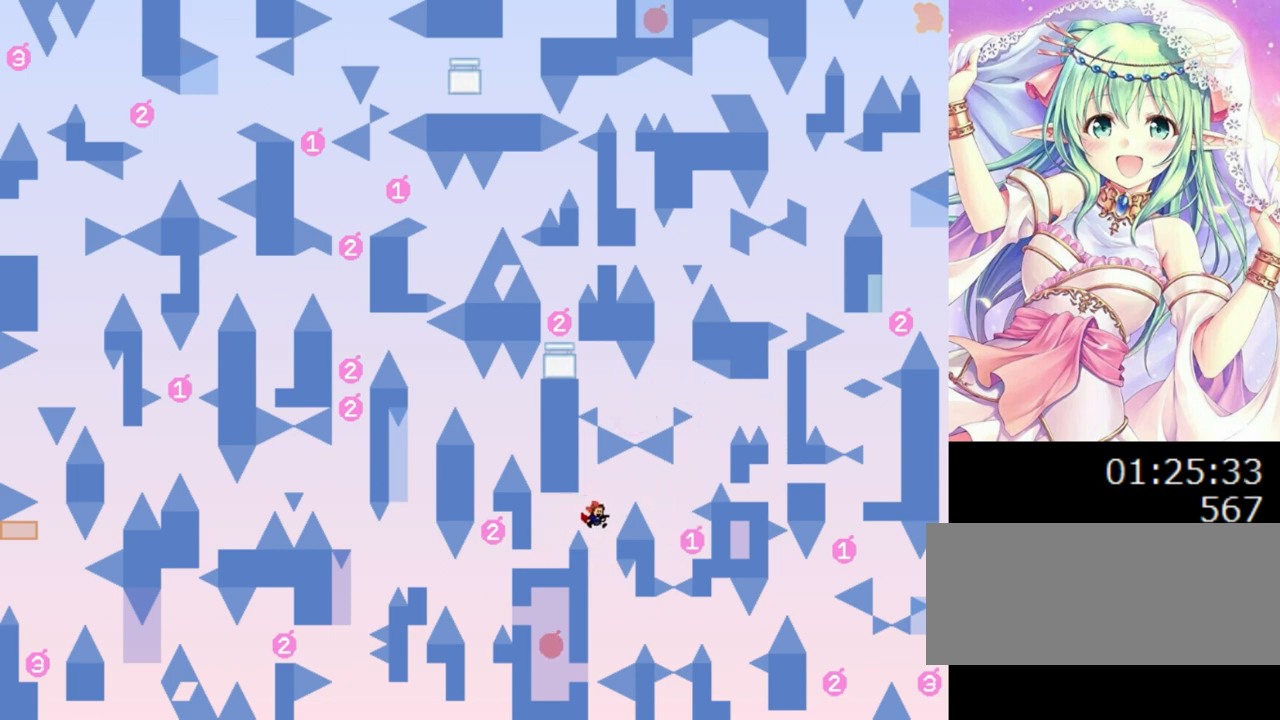
{"keys": ["right"], "events": [[40, "right", "up"], [280, "right", "down"], [360, "0", "down"], [440, "0", "up"]]}
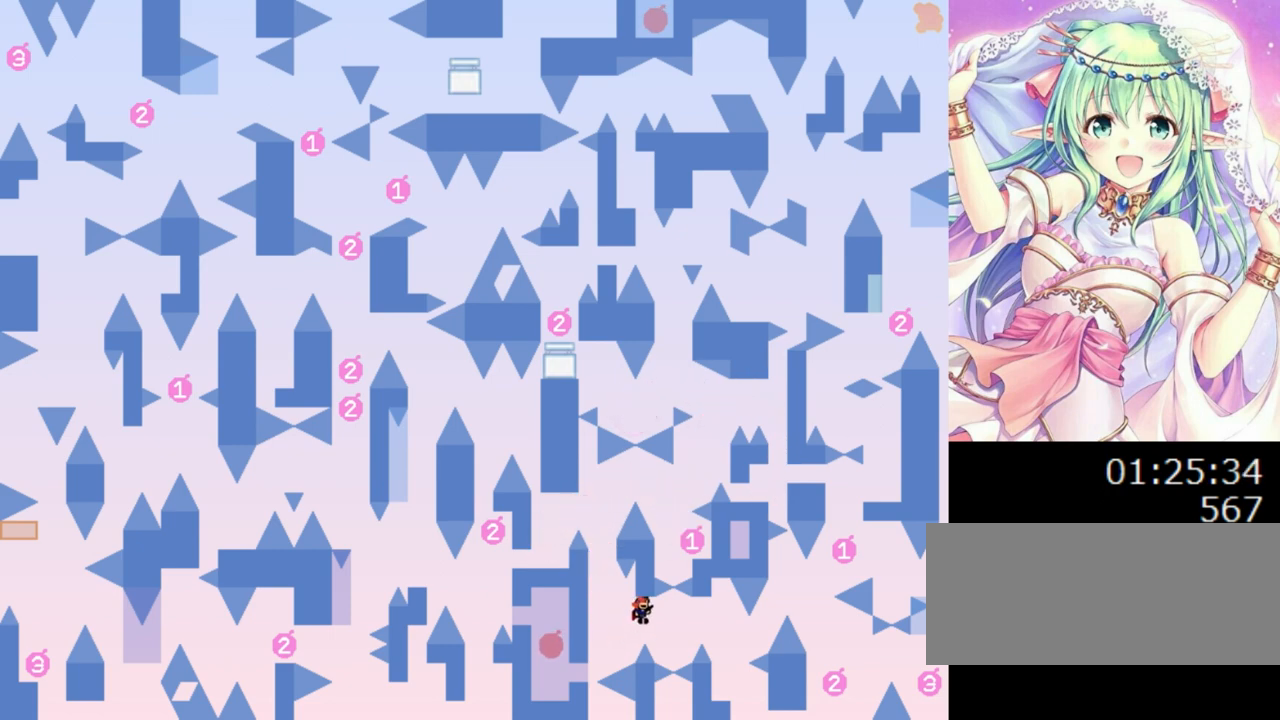
{"keys": ["right"], "events": [[180, "right", "up"], [260, "right", "down"], [280, "0", "down"], [320, "0", "up"]]}
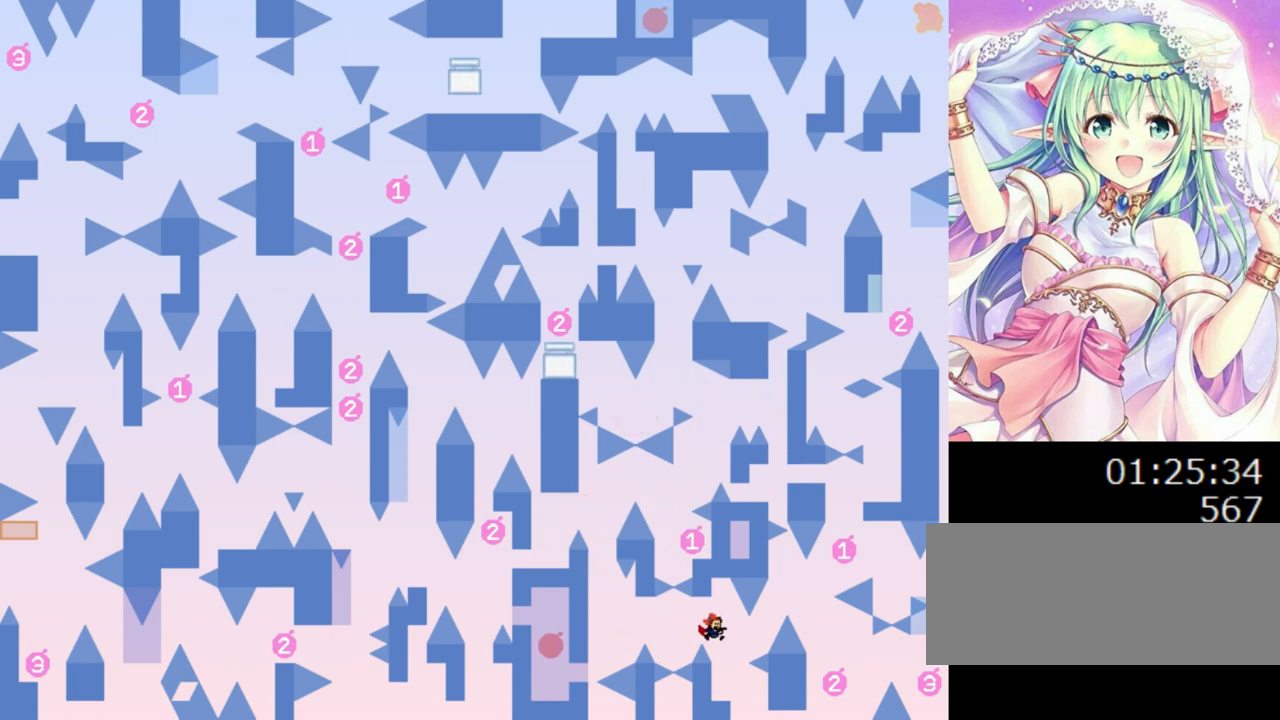
{"keys": ["right"], "events": [[80, "right", "up"], [200, "left", "down"], [380, "left", "up"], [480, "right", "down"]]}
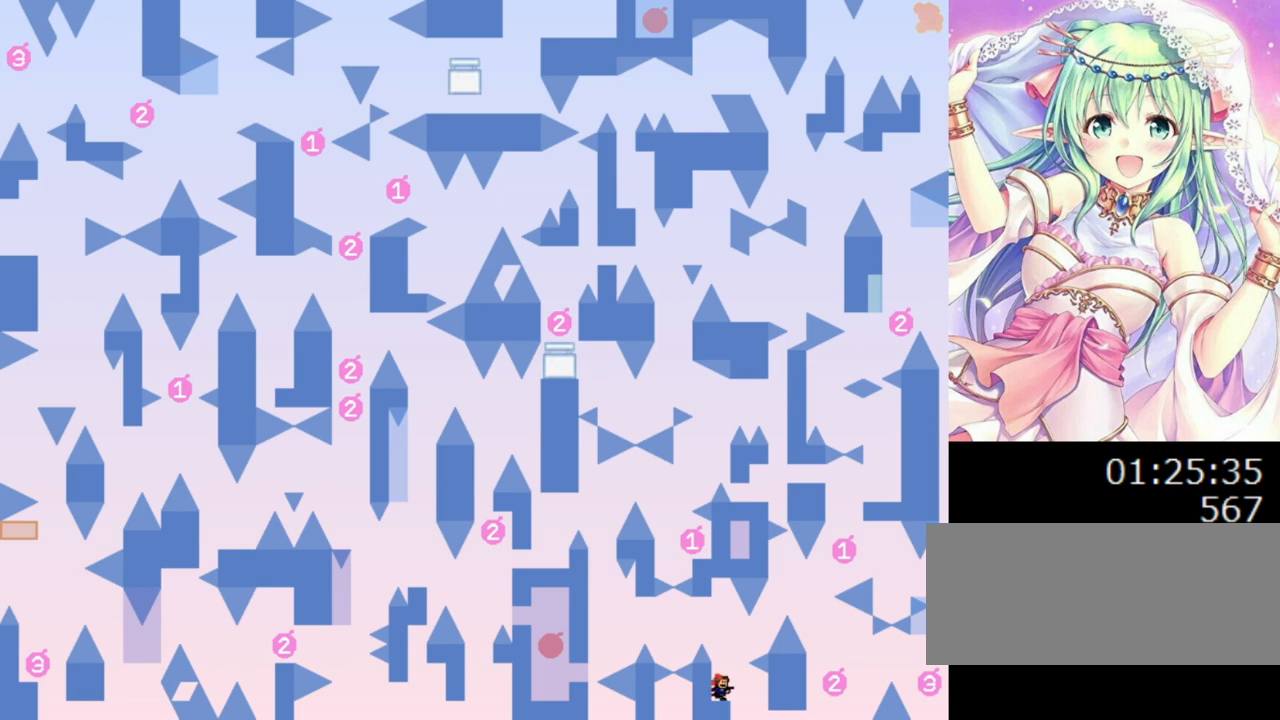
{"keys": [], "events": [[60, "right", "up"]]}
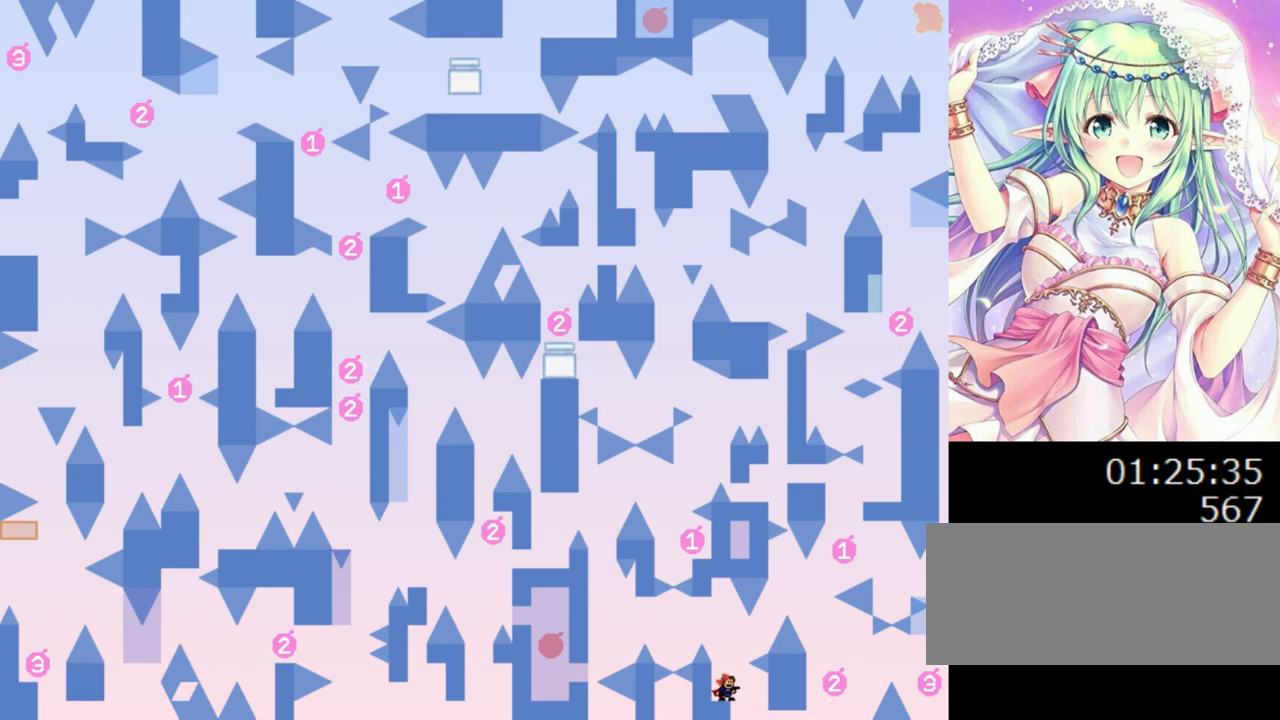
{"keys": ["right"], "events": [[60, "0", "down"], [60, "right", "down"], [420, "0", "up"]]}
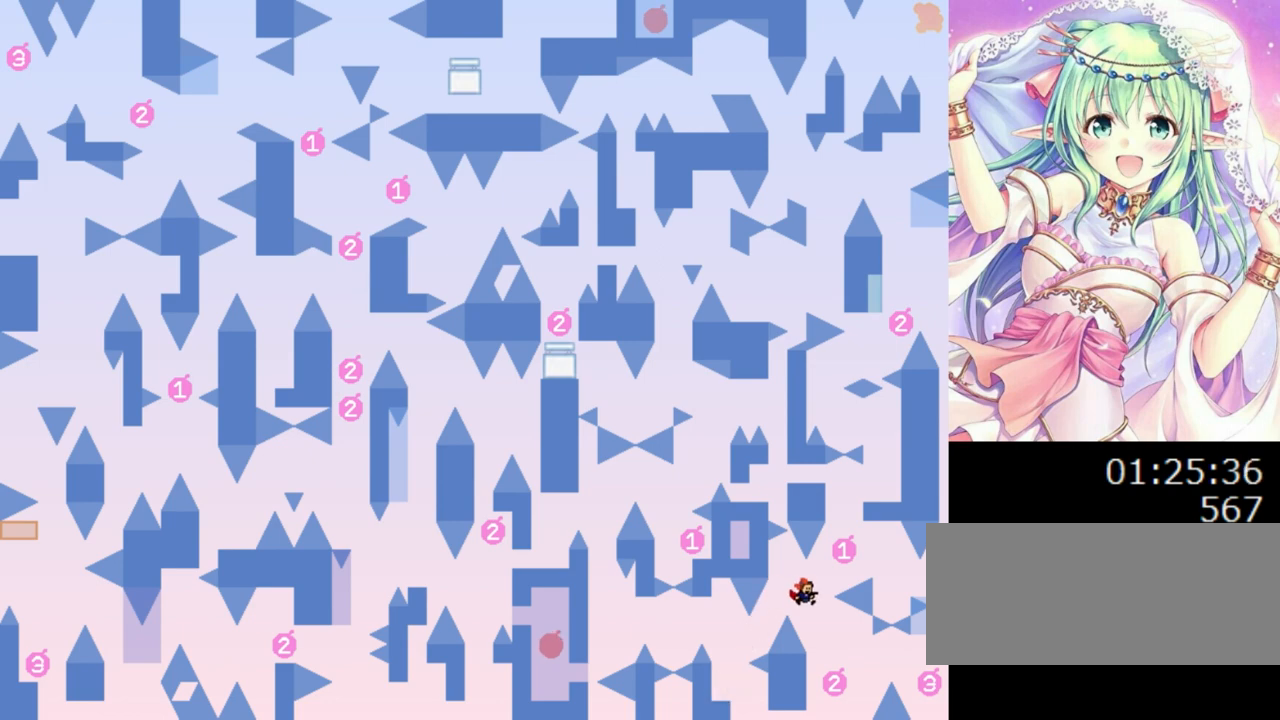
{"keys": ["right"], "events": [[340, "0", "down"], [400, "0", "up"]]}
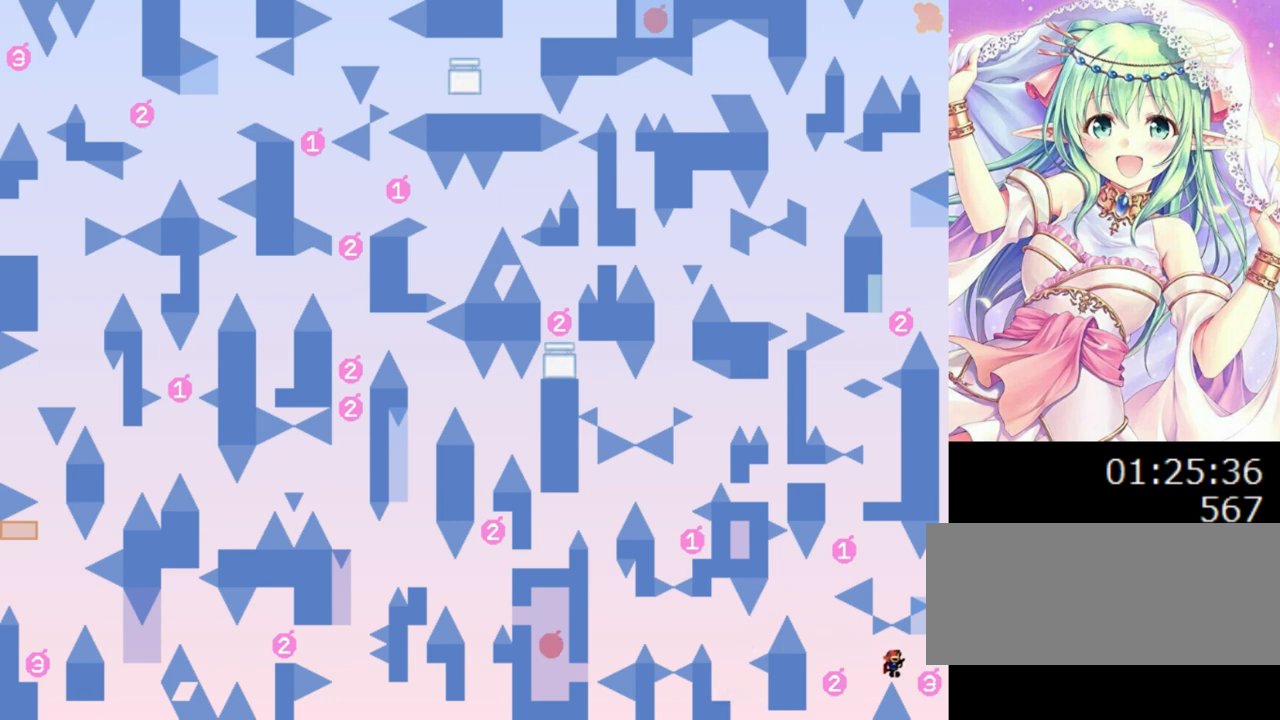
{"keys": [], "events": [[160, "0", "down"], [440, "0", "up"], [480, "right", "up"]]}
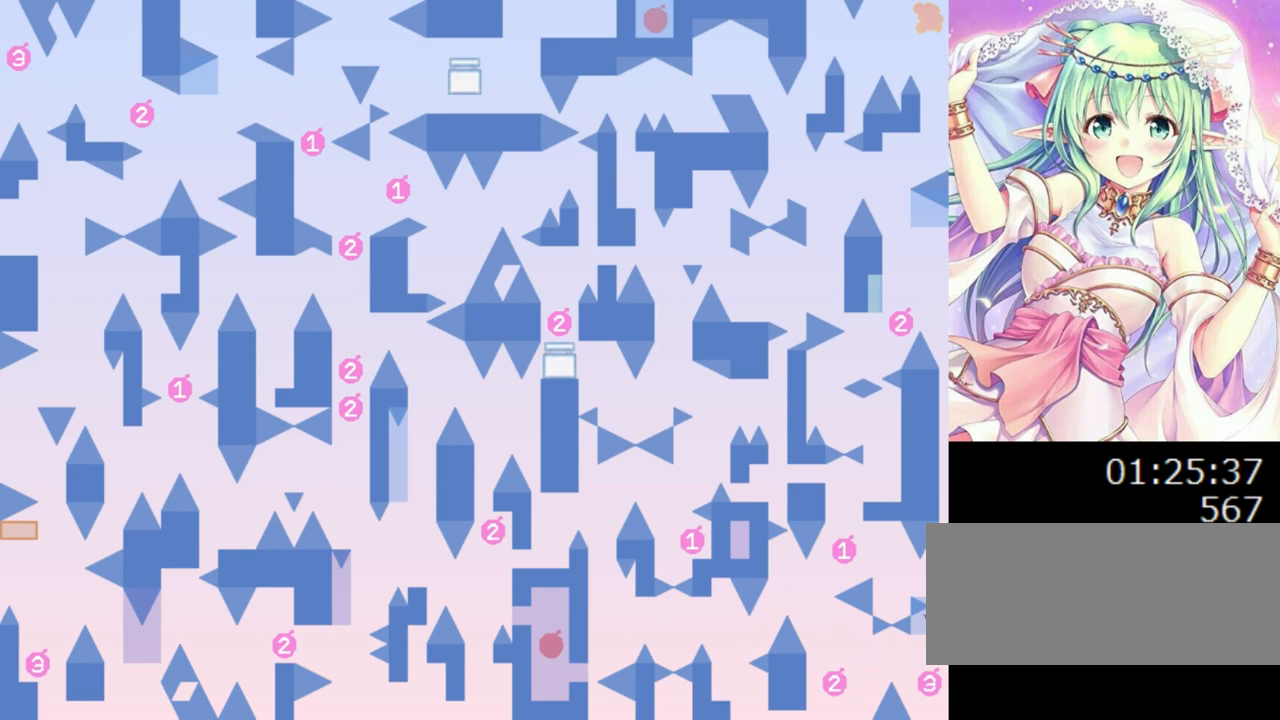
{"keys": ["0"], "events": [[60, "0", "down"], [120, "0", "up"], [460, "0", "down"]]}
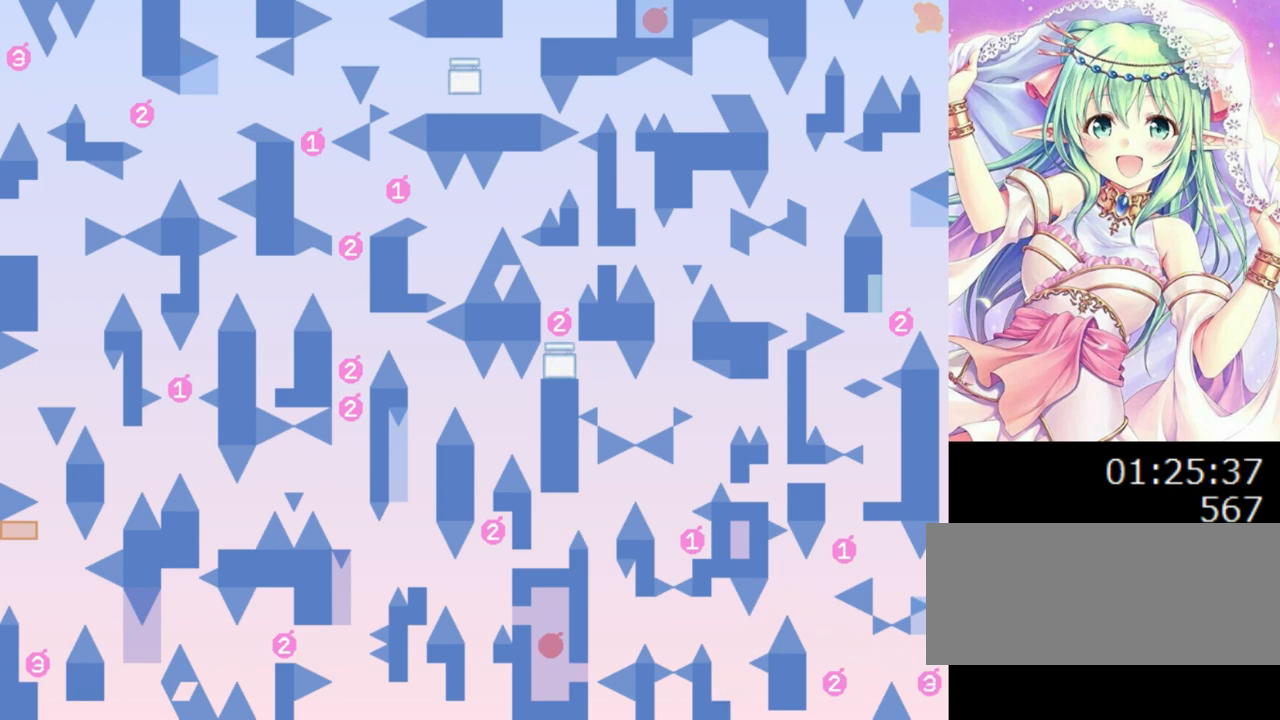
{"keys": ["left"], "events": [[40, "0", "up"], [400, "0", "down"], [440, "left", "down"], [500, "0", "up"]]}
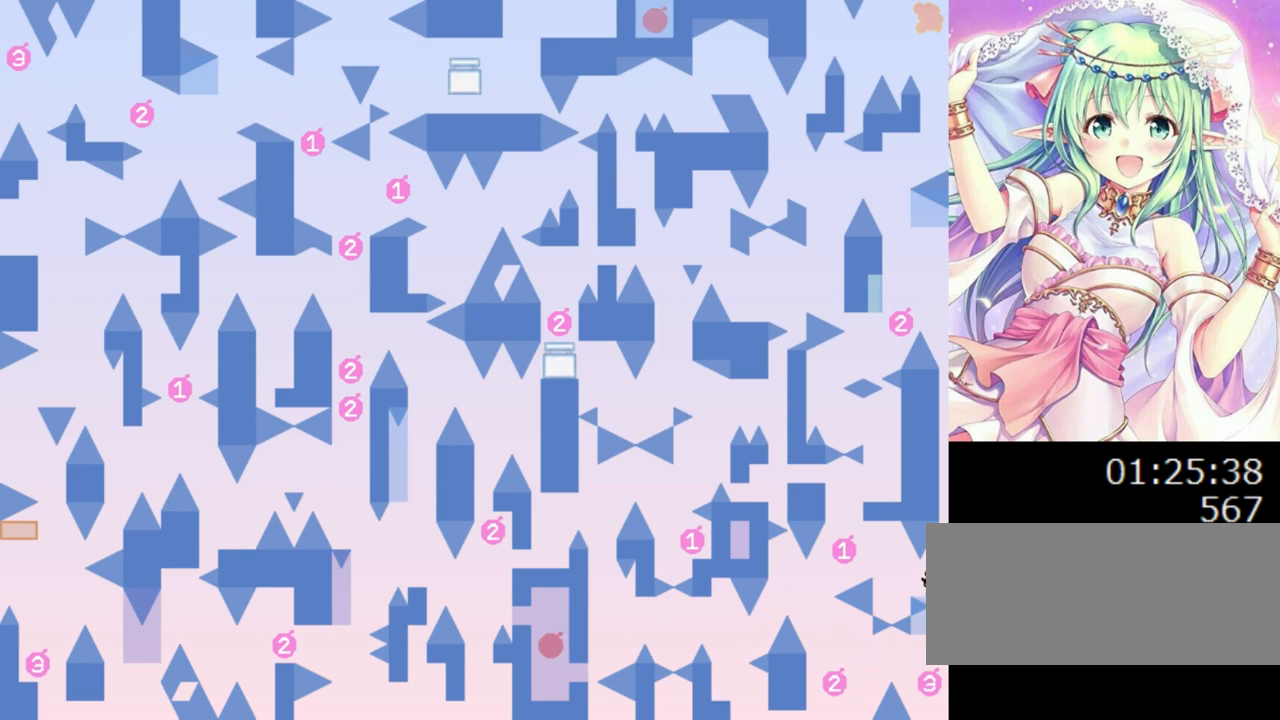
{"keys": [], "events": [[220, "left", "up"], [260, "0", "down"], [380, "left", "down"], [440, "0", "up"], [500, "left", "up"]]}
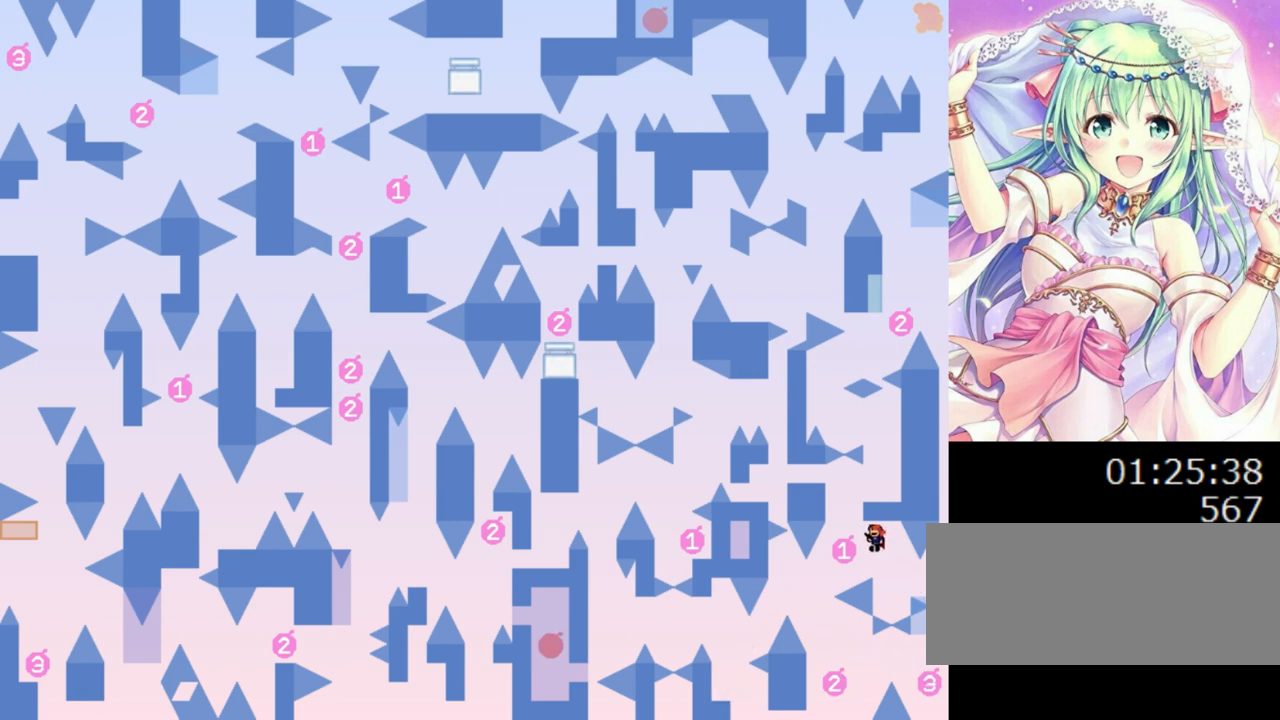
{"keys": ["0", "right"], "events": [[140, "left", "down"], [160, "0", "down"], [300, "left", "up"], [300, "right", "down"]]}
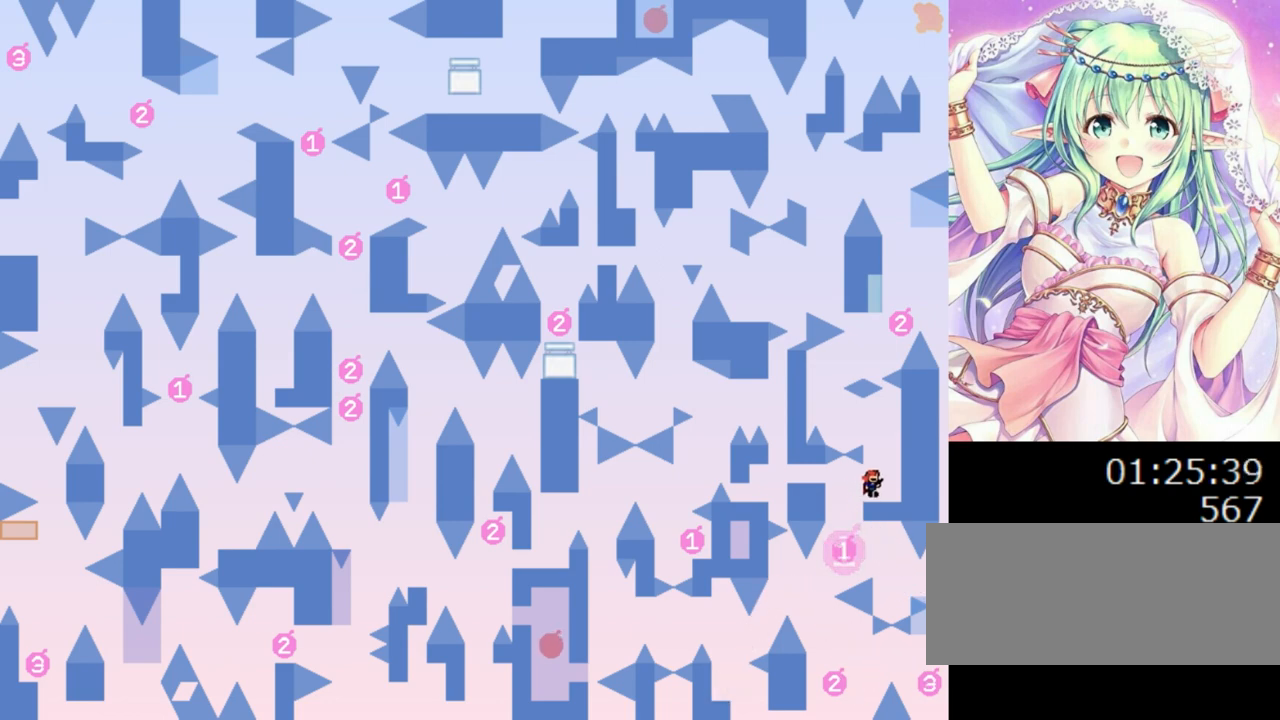
{"keys": ["left"], "events": [[40, "0", "up"], [180, "right", "up"], [400, "left", "down"]]}
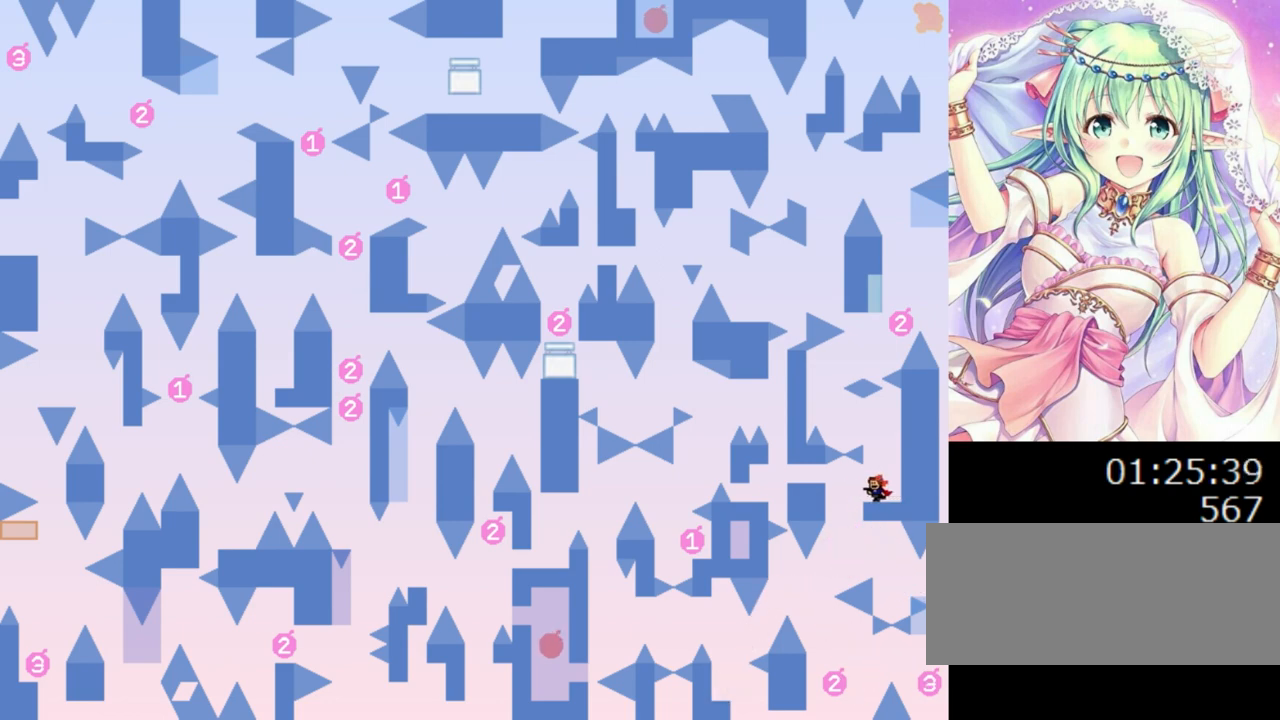
{"keys": ["left"], "events": [[20, "left", "up"], [360, "left", "down"]]}
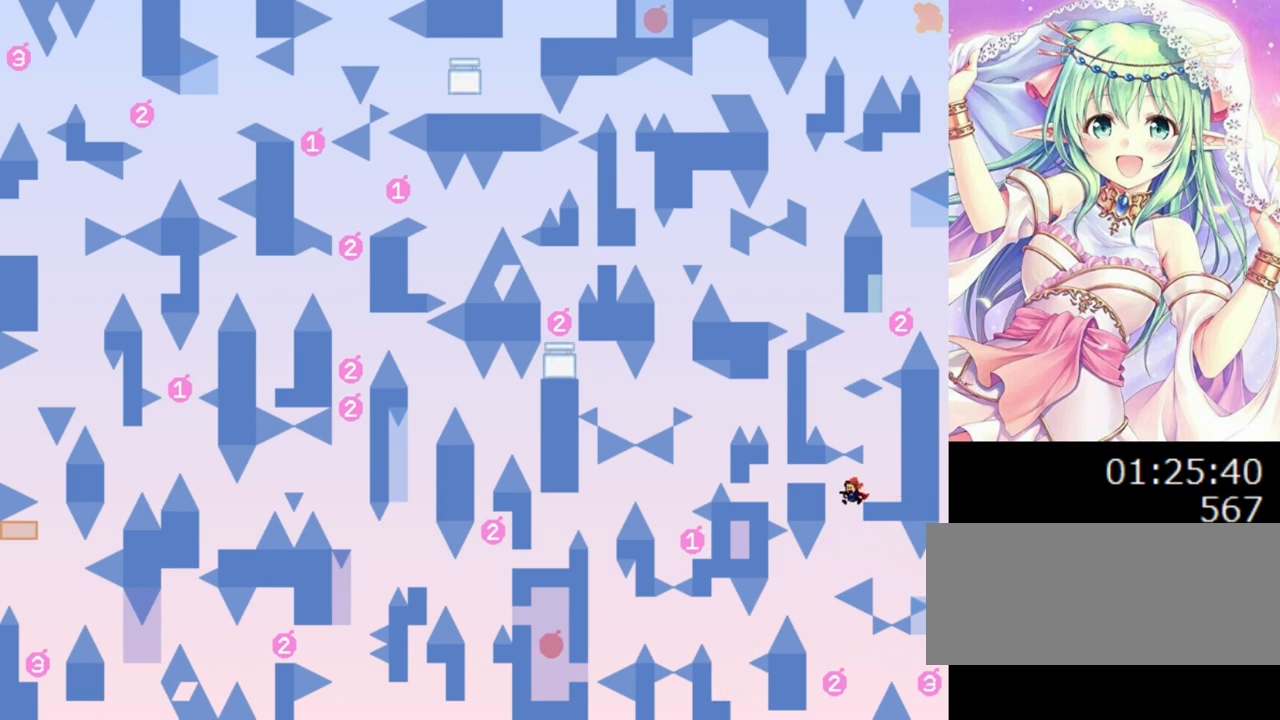
{"keys": ["right"], "events": [[20, "left", "up"], [180, "left", "down"], [400, "left", "up"], [420, "right", "down"]]}
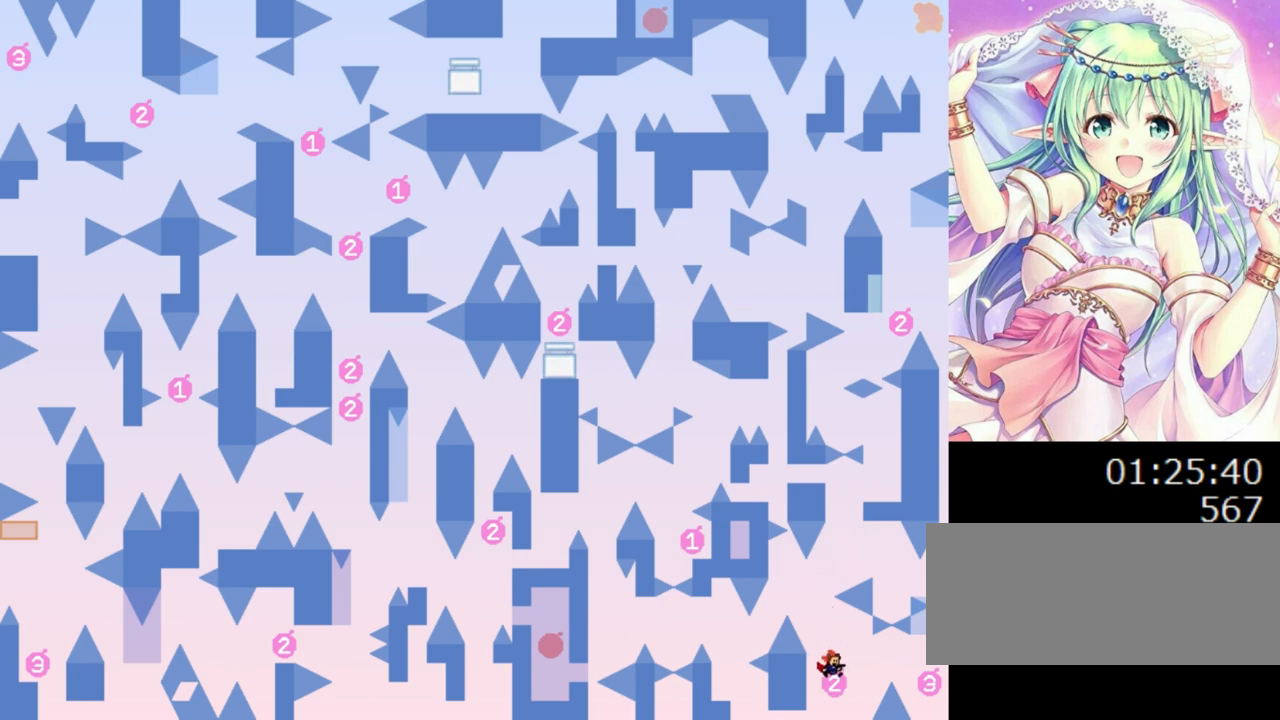
{"keys": ["right"], "events": [[80, "0", "down"], [200, "0", "up"]]}
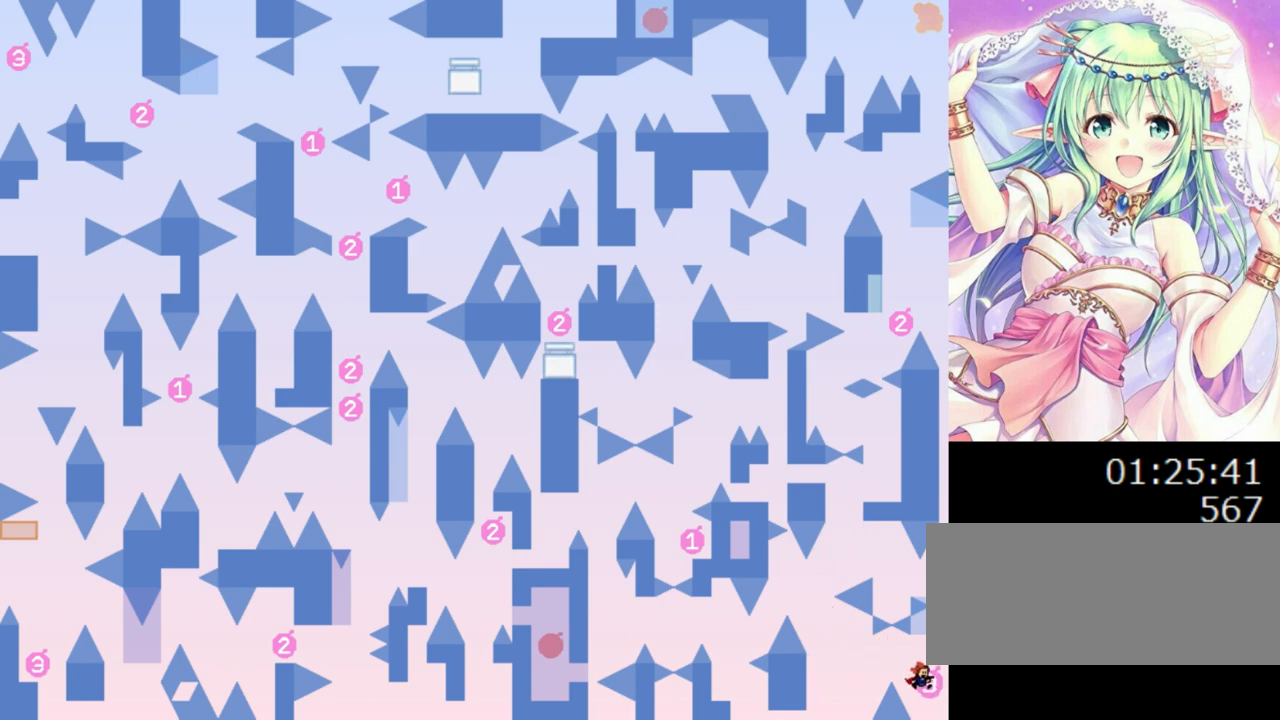
{"keys": [], "events": [[40, "0", "down"], [280, "right", "up"], [320, "0", "up"], [440, "0", "down"], [480, "0", "up"]]}
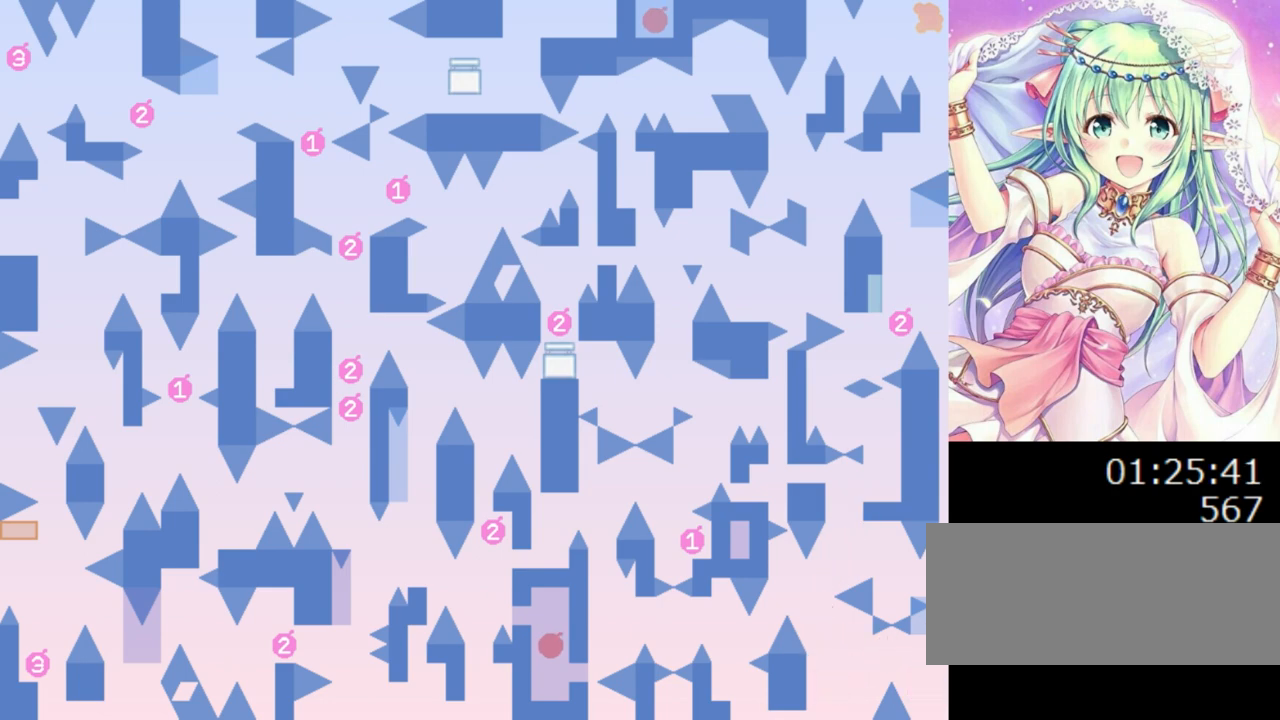
{"keys": [], "events": [[380, "0", "down"], [440, "0", "up"]]}
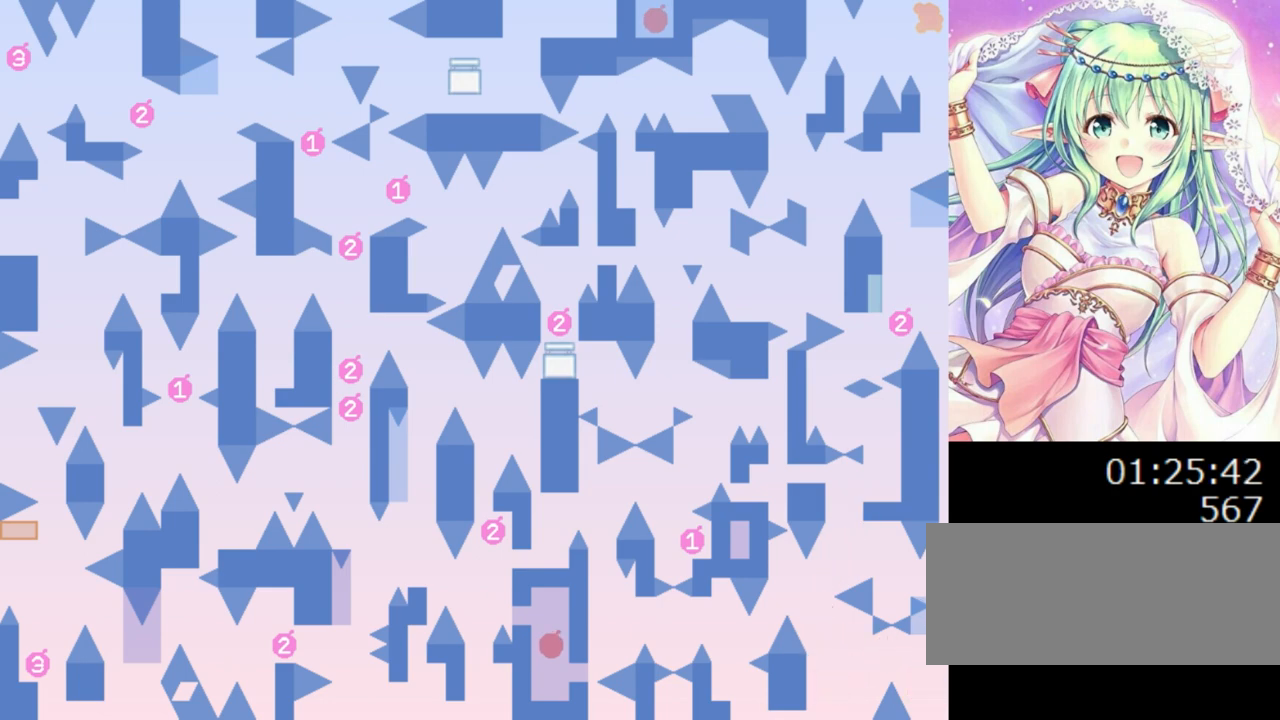
{"keys": ["left"], "events": [[260, "0", "down"], [340, "left", "down"], [380, "0", "up"]]}
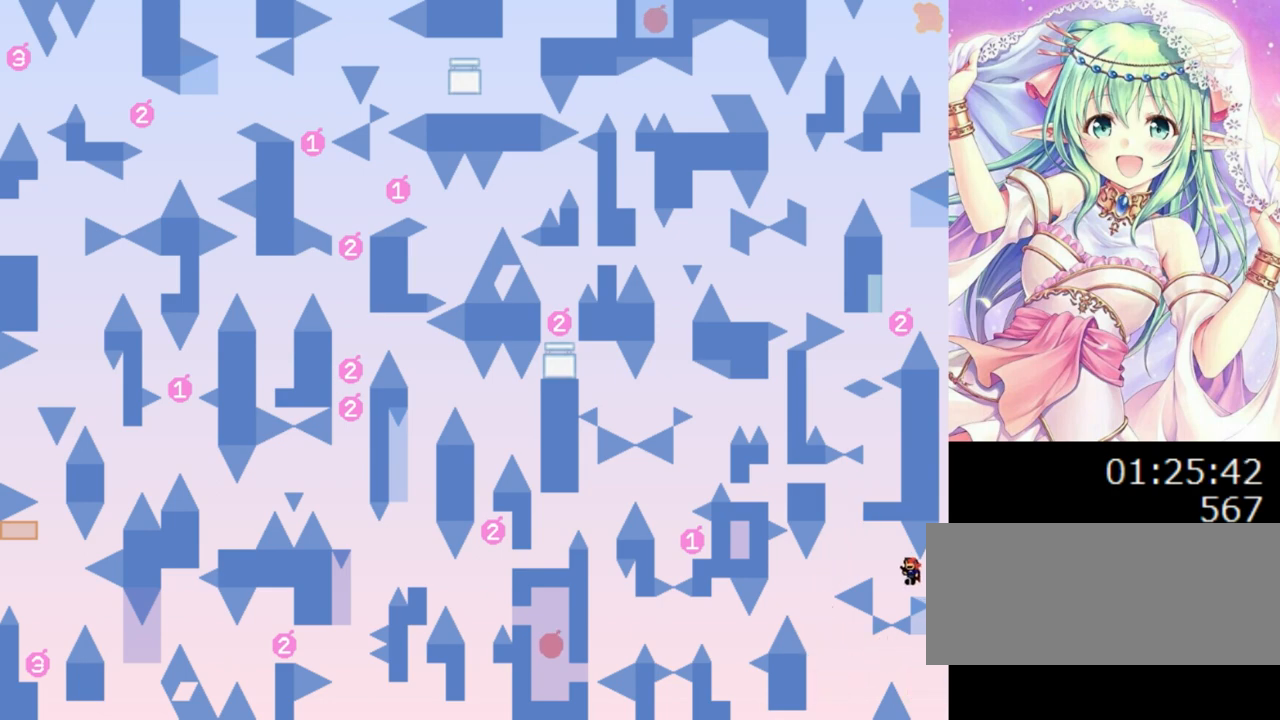
{"keys": ["0", "right"], "events": [[80, "0", "down"], [160, "0", "up"], [340, "0", "down"], [380, "left", "up"], [460, "right", "down"]]}
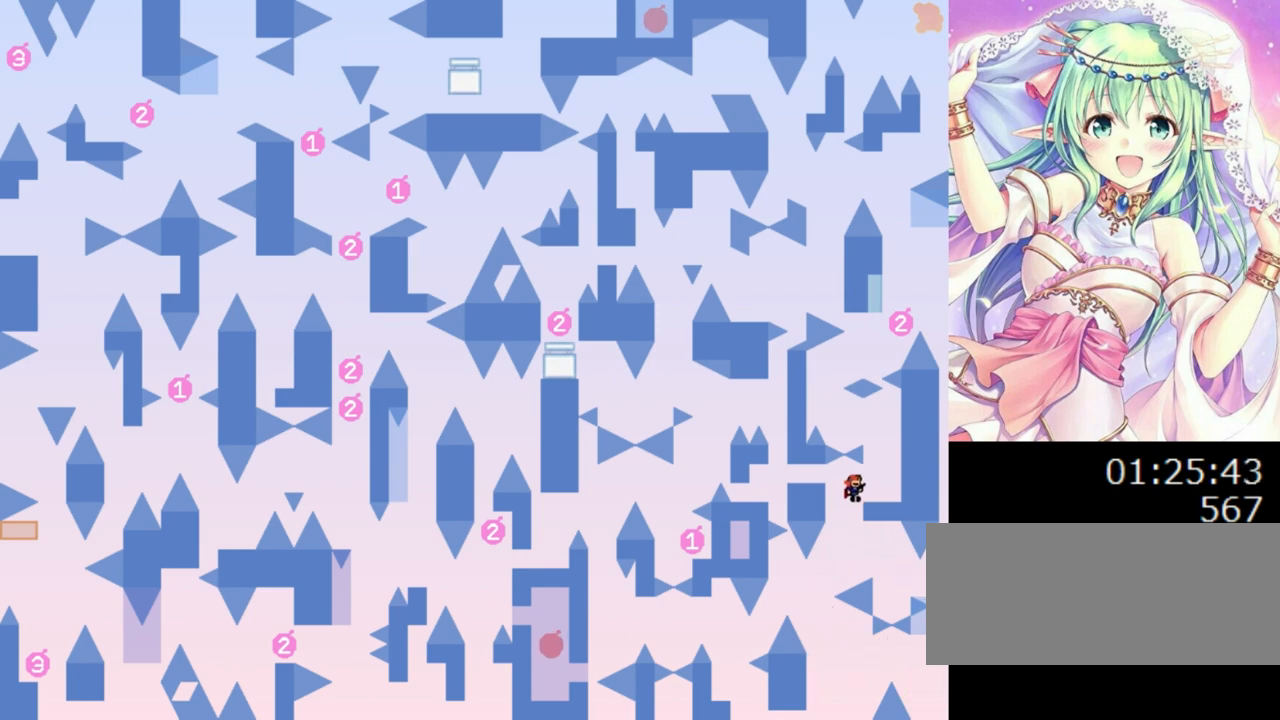
{"keys": [], "events": [[40, "0", "up"], [380, "right", "up"]]}
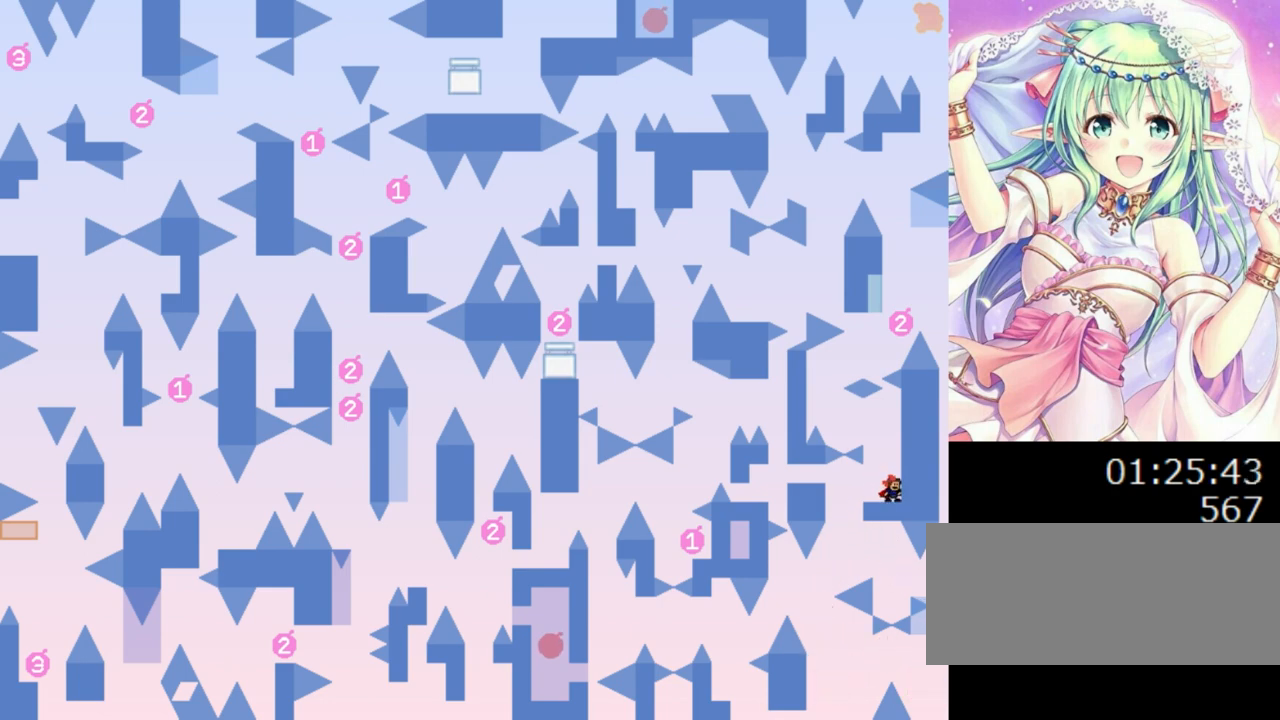
{"keys": ["right"], "events": [[500, "right", "down"]]}
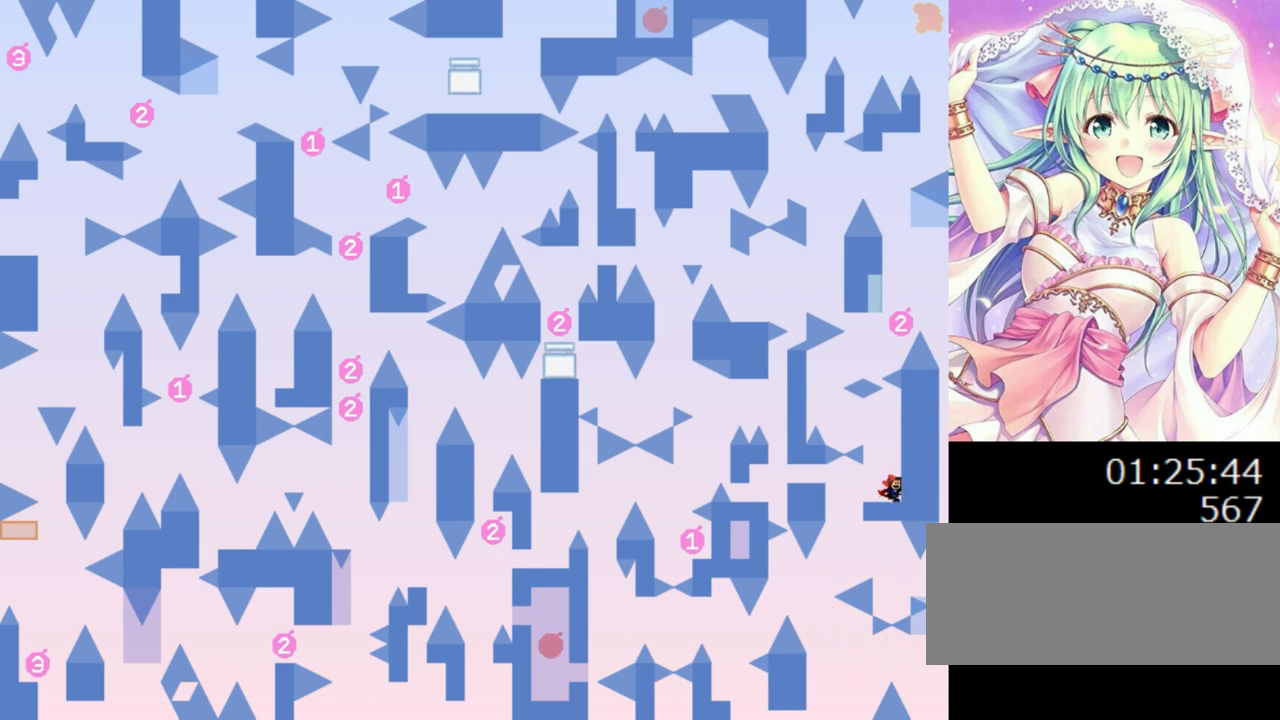
{"keys": [], "events": [[100, "right", "up"], [200, "0", "down"], [240, "0", "up"]]}
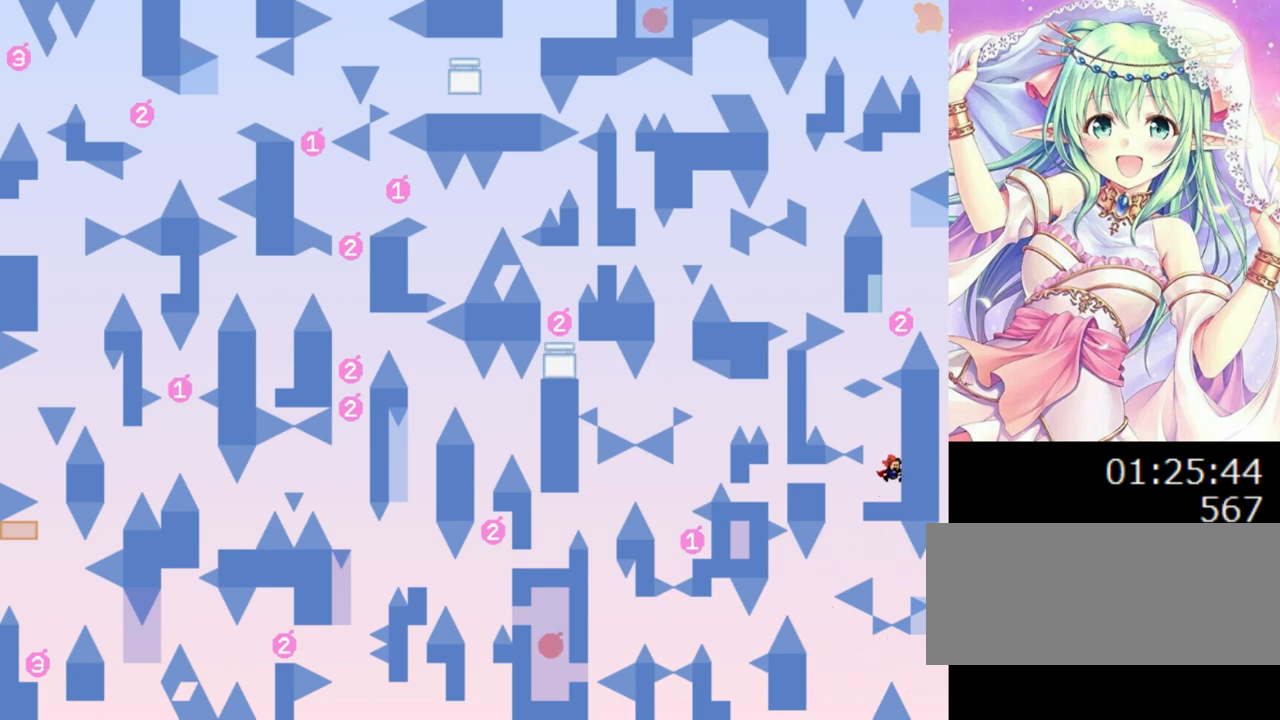
{"keys": ["left"], "events": [[160, "0", "down"], [220, "left", "down"], [360, "0", "up"]]}
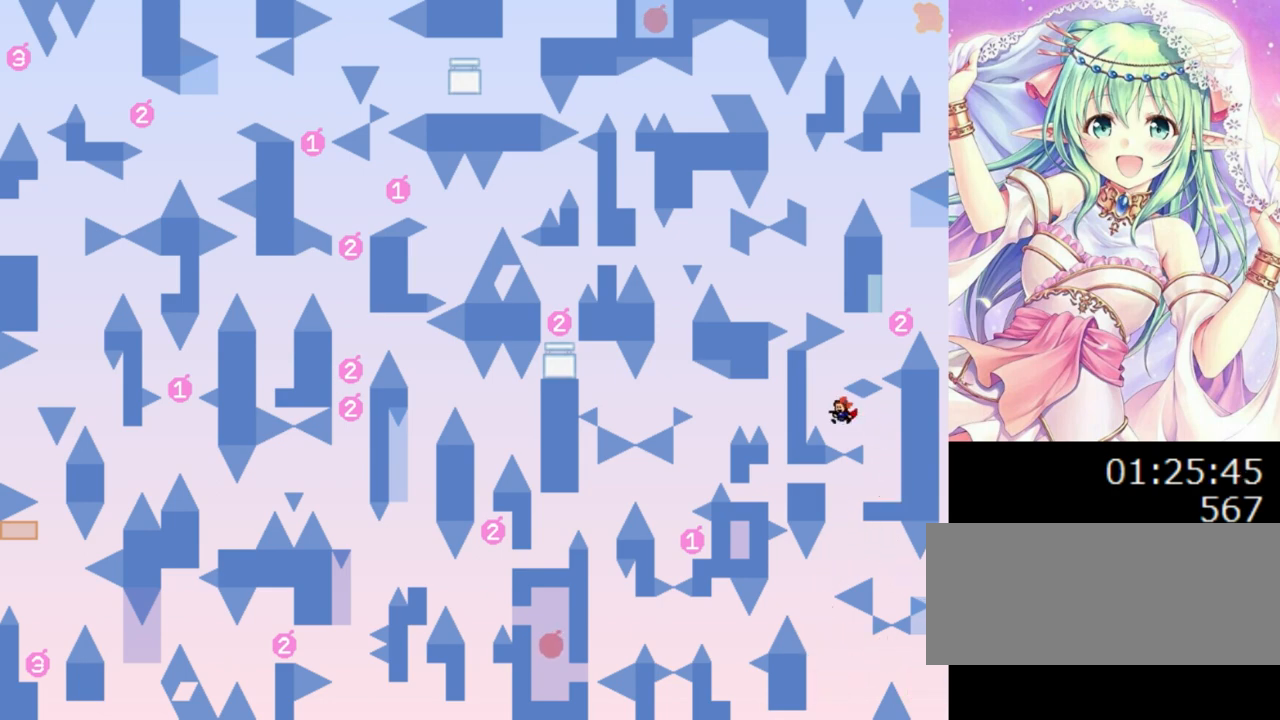
{"keys": ["0", "right"], "events": [[40, "0", "down"], [80, "left", "up"], [160, "right", "down"], [380, "0", "up"], [480, "0", "down"]]}
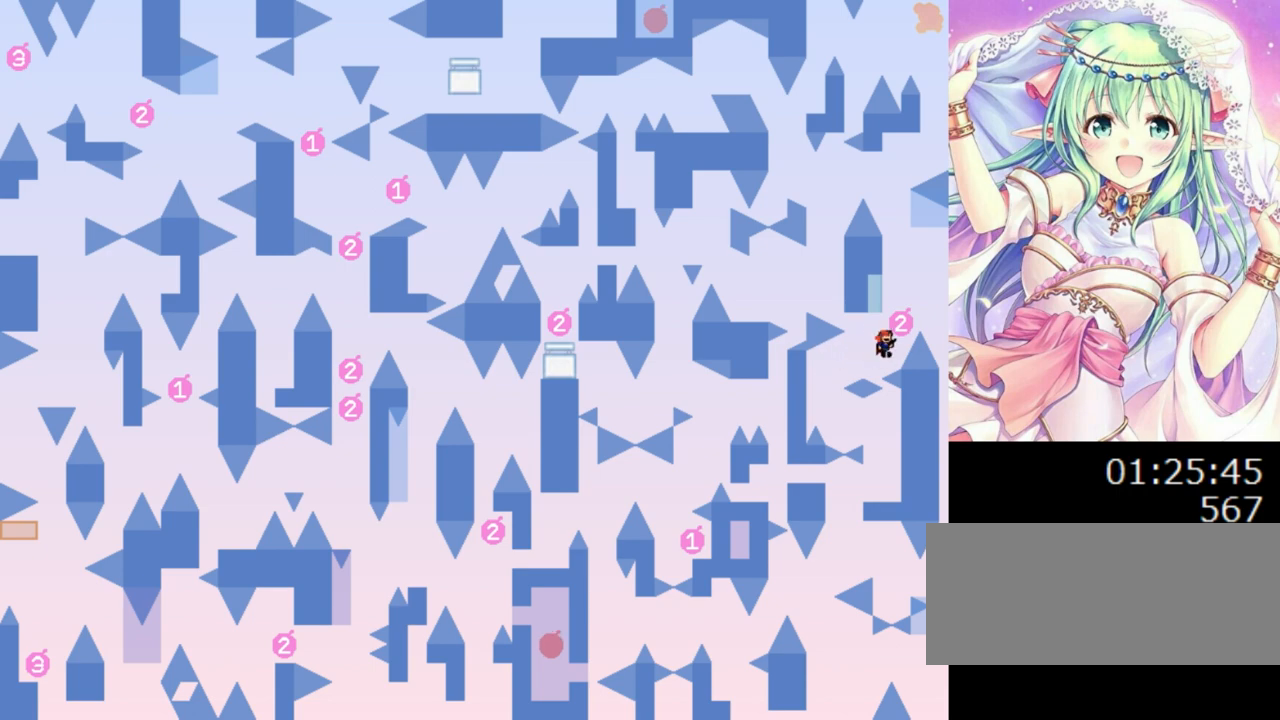
{"keys": ["0", "left"], "events": [[60, "right", "up"], [400, "left", "down"]]}
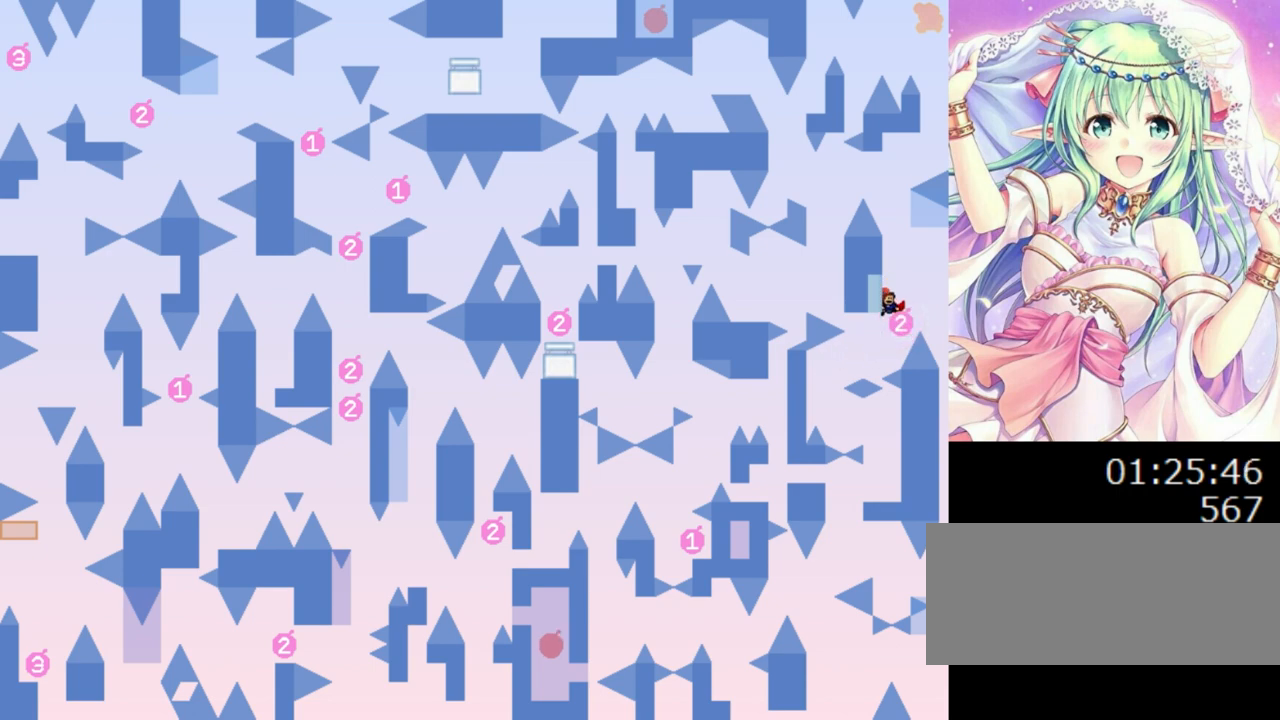
{"keys": ["0", "left"], "events": [[40, "left", "up"], [40, "right", "down"], [100, "right", "up"], [120, "0", "up"], [260, "0", "down"], [320, "left", "down"]]}
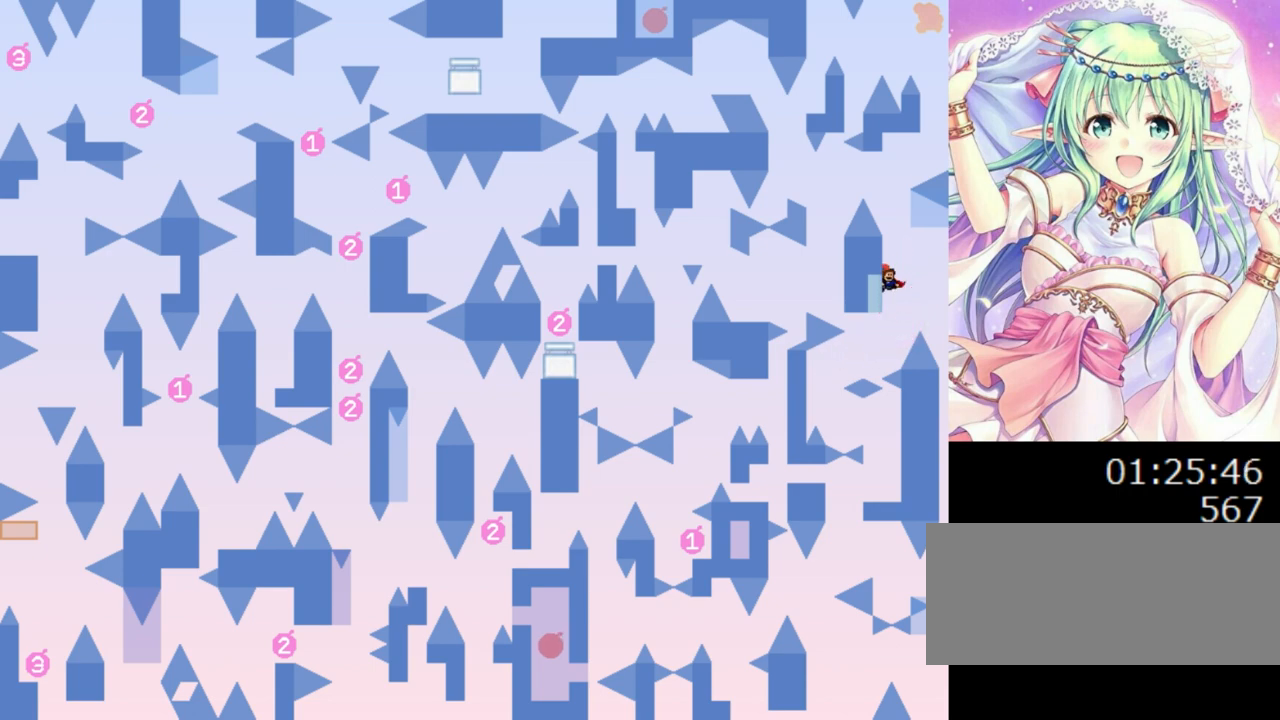
{"keys": ["0", "left"], "events": [[80, "left", "up"], [100, "right", "down"], [160, "0", "up"], [160, "left", "down"], [160, "right", "up"], [220, "left", "up"], [340, "0", "down"], [480, "left", "down"]]}
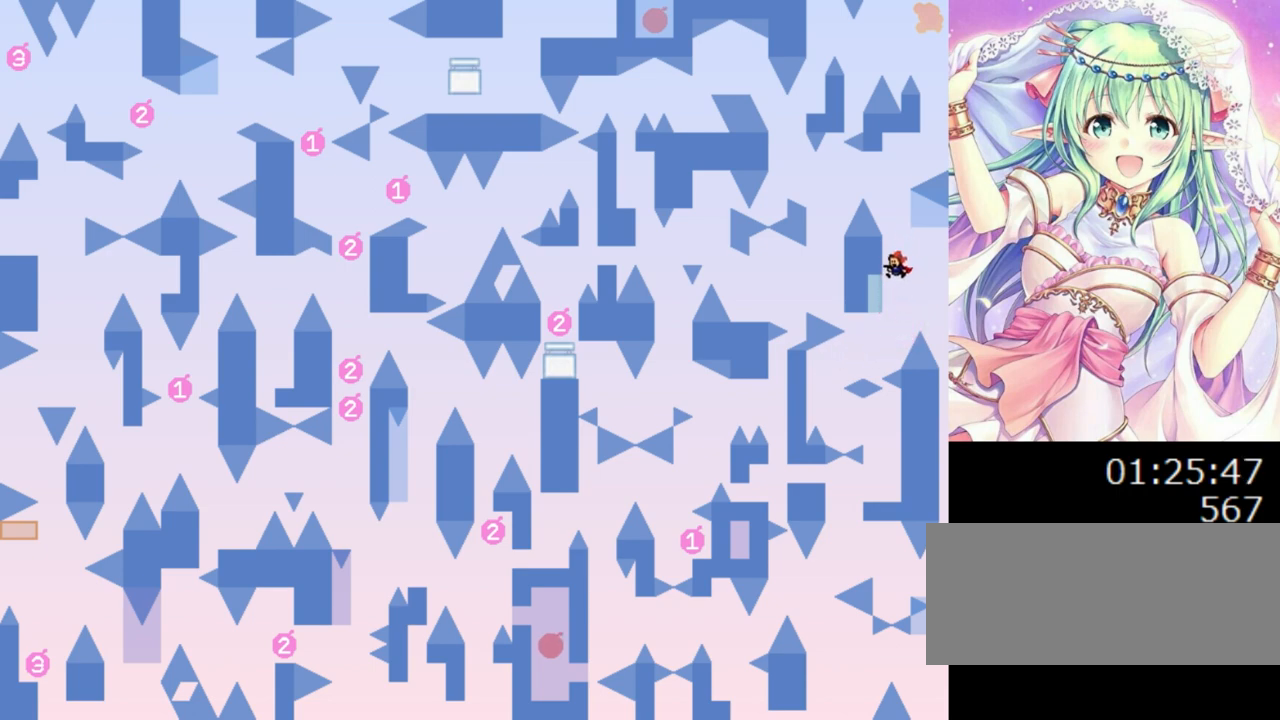
{"keys": ["0", "left"], "events": [[240, "left", "up"], [240, "right", "down"], [380, "left", "down"], [380, "right", "up"]]}